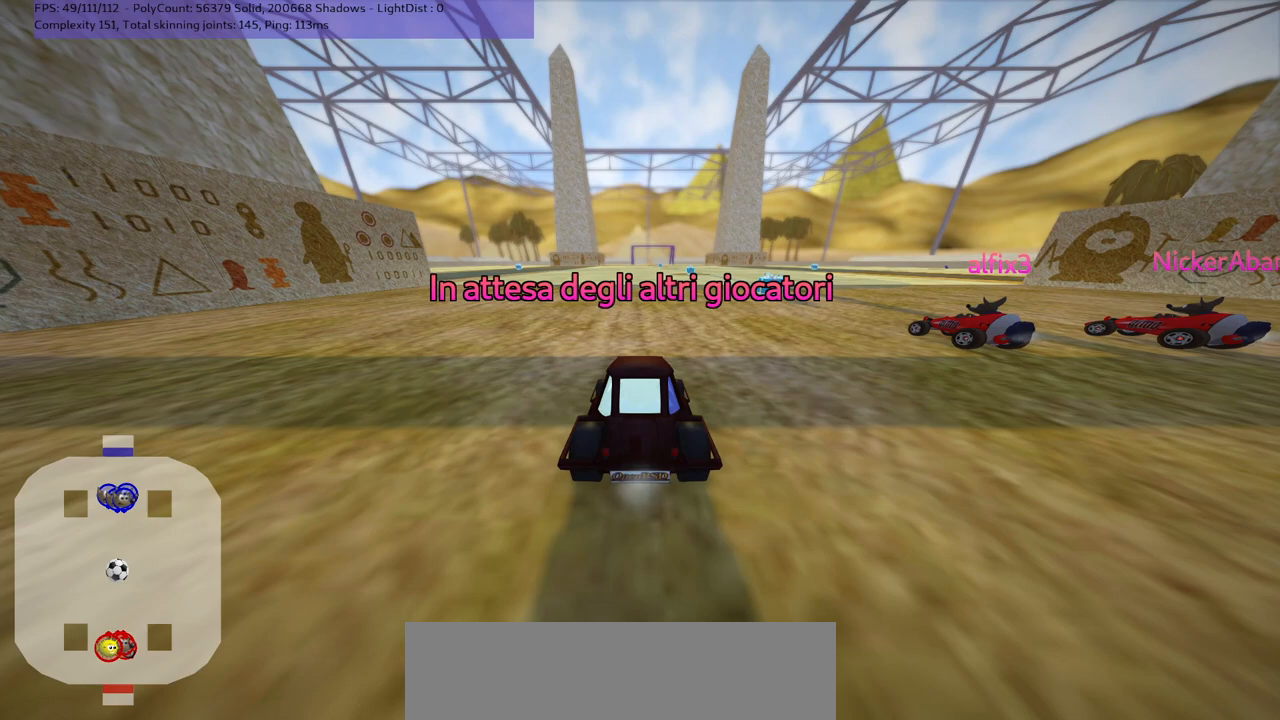
Gameplay with keyboard; each line is a JSON object with the keys held at the frame after it. "events" lists presses ("down") and releases ("up") of ".", "/", "alt_r", "b", "c", "comma", "ctrl_r", "d", "down", "f", "g", "h", "j", "k", "l", "left", "m", "n", "quote", "return", "right", "semicolon", "shift_r", "space", "super", "up" and "v" between this image and that frame as [ms after this image, input, new state], when the widget could be followed in between. No other keys are recorded. Mouse input is not recorded.
{"keys": ["b"], "events": [[150, "b", "down"]]}
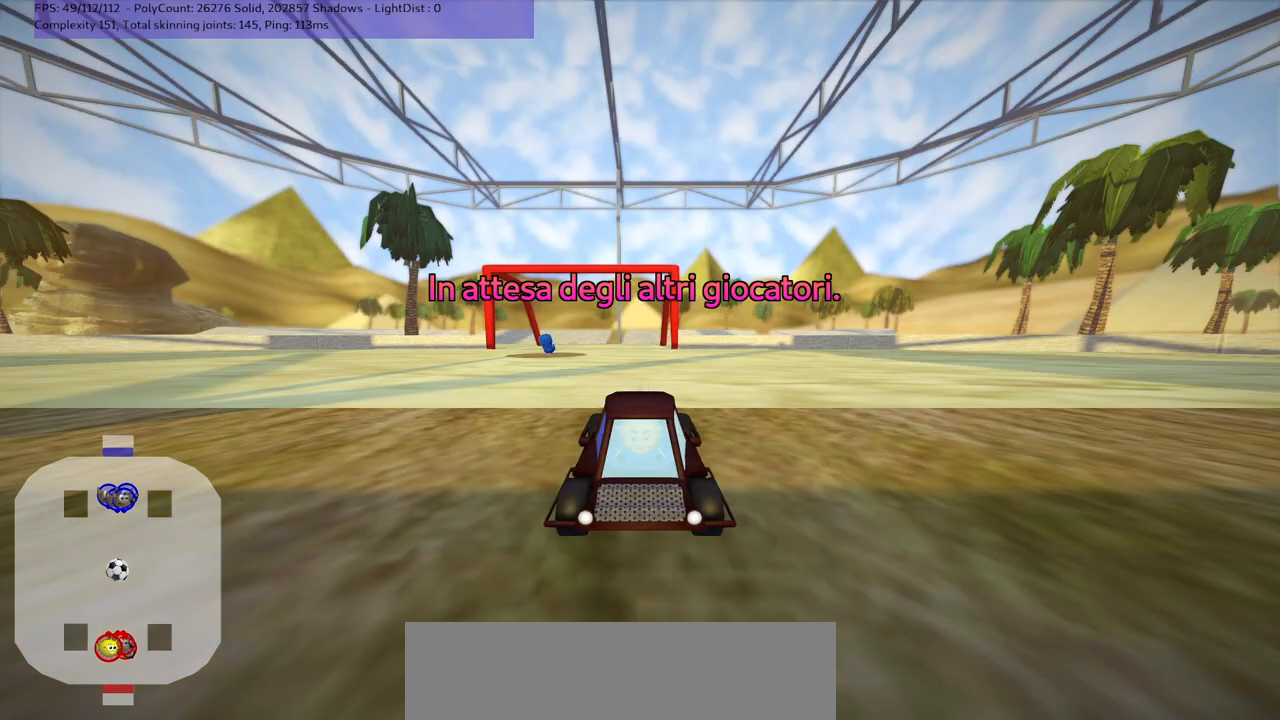
{"keys": ["b"], "events": []}
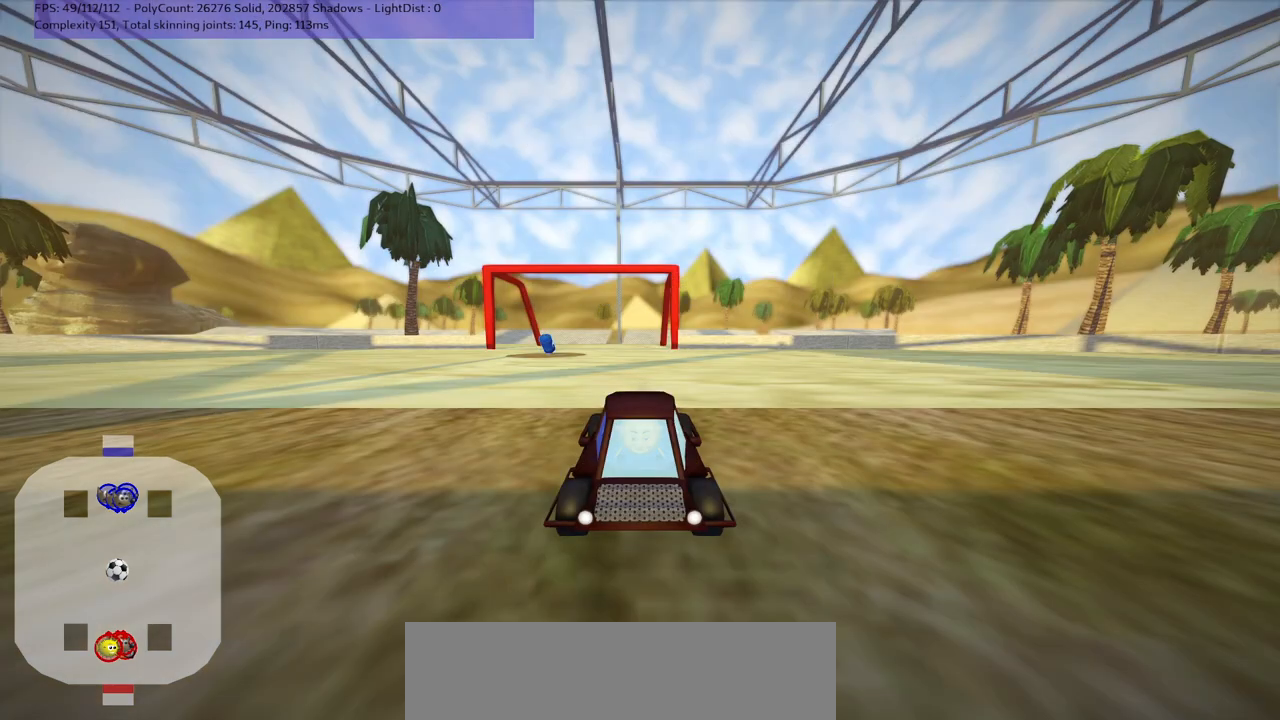
{"keys": [], "events": [[150, "b", "up"]]}
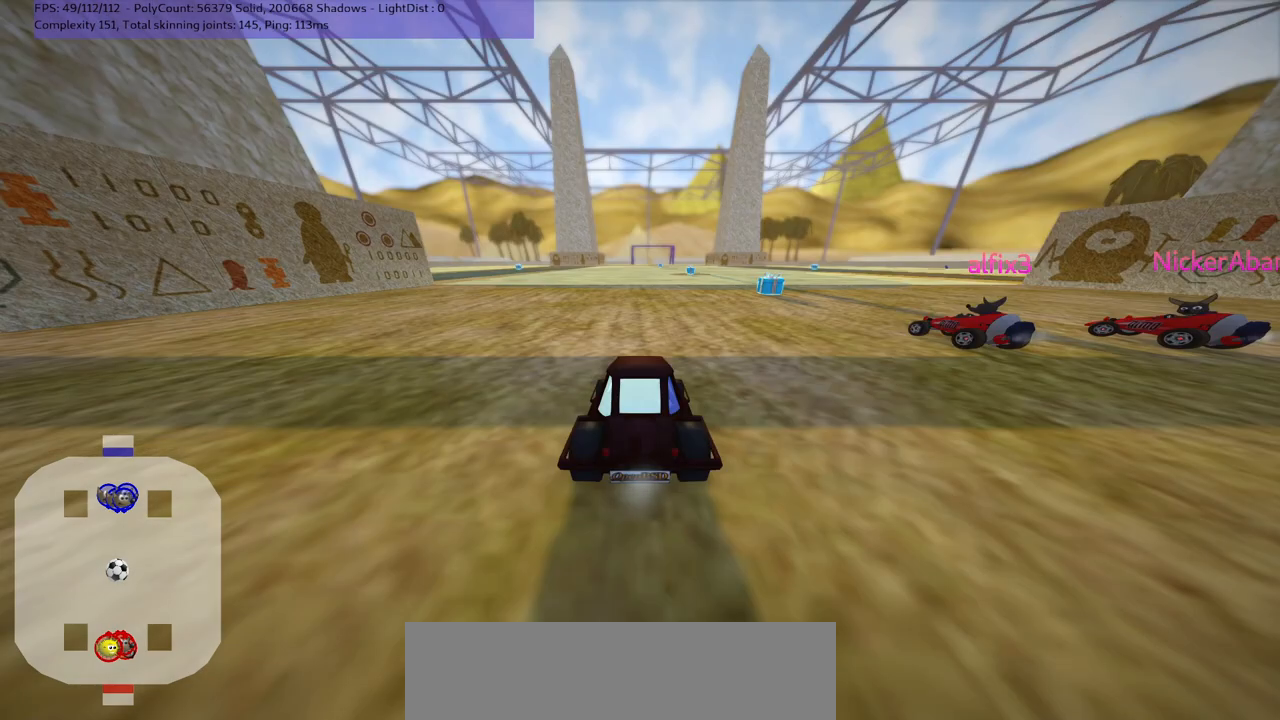
{"keys": [], "events": []}
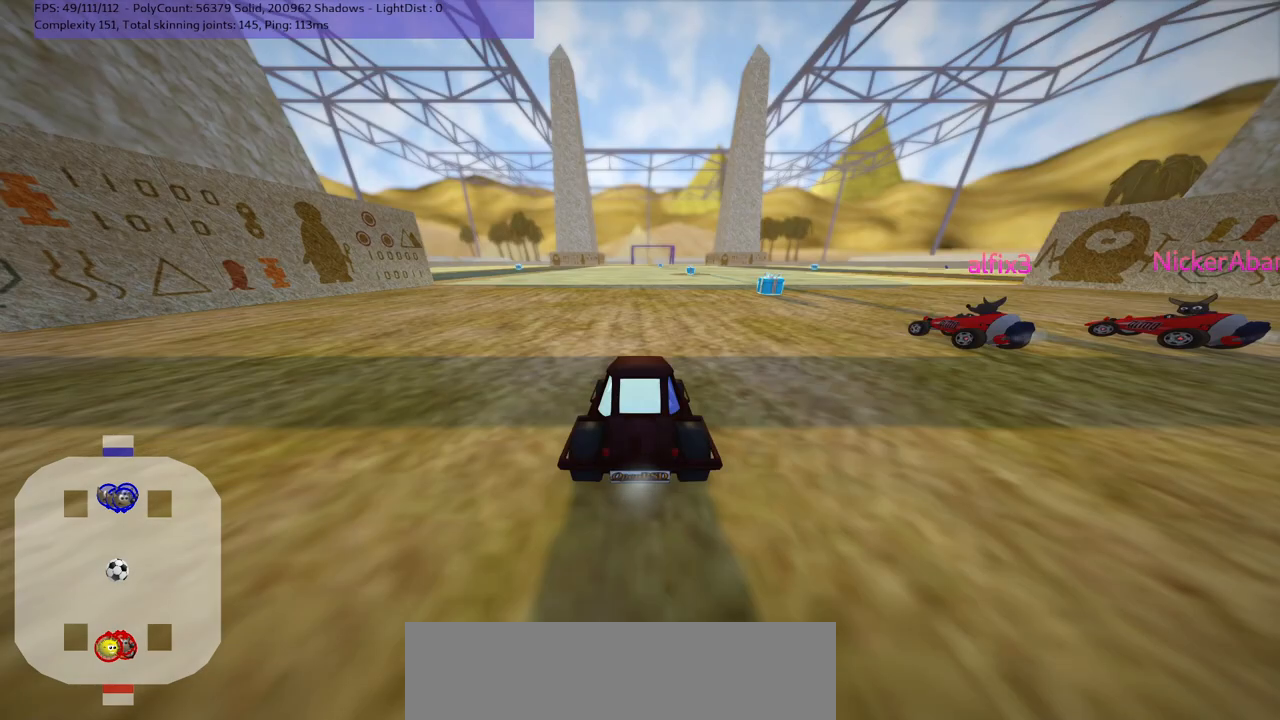
{"keys": [], "events": []}
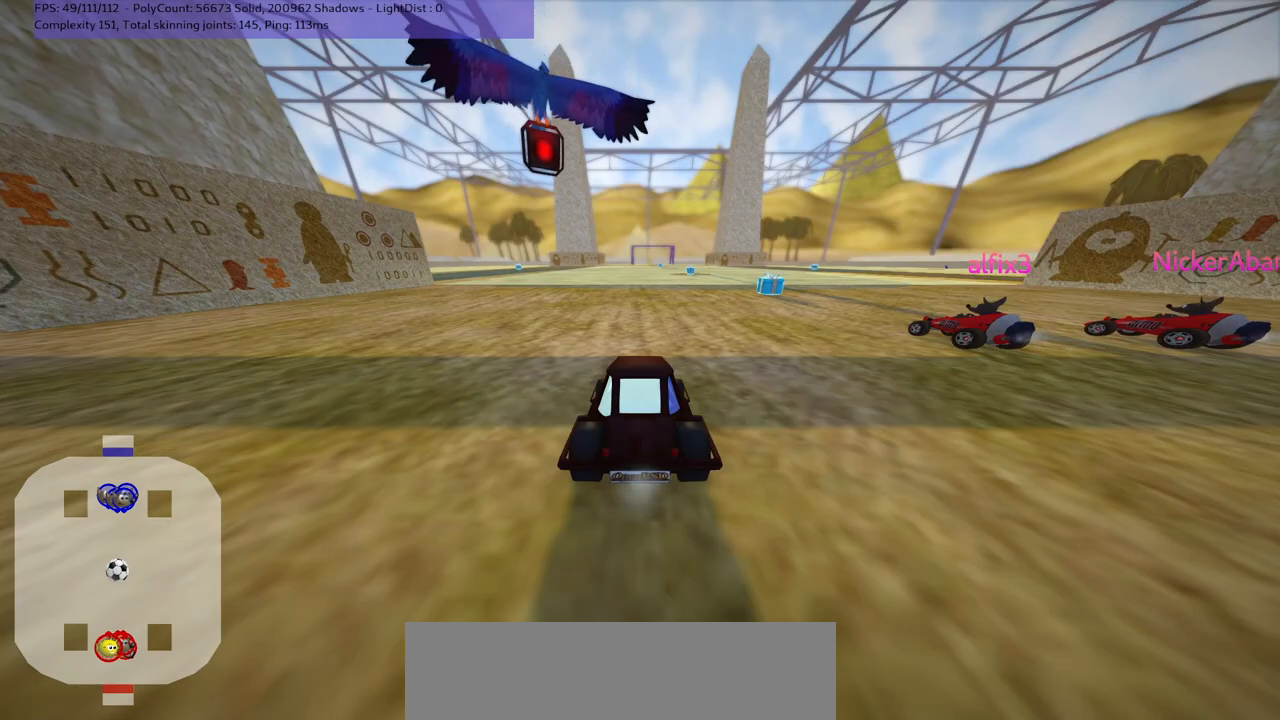
{"keys": [], "events": []}
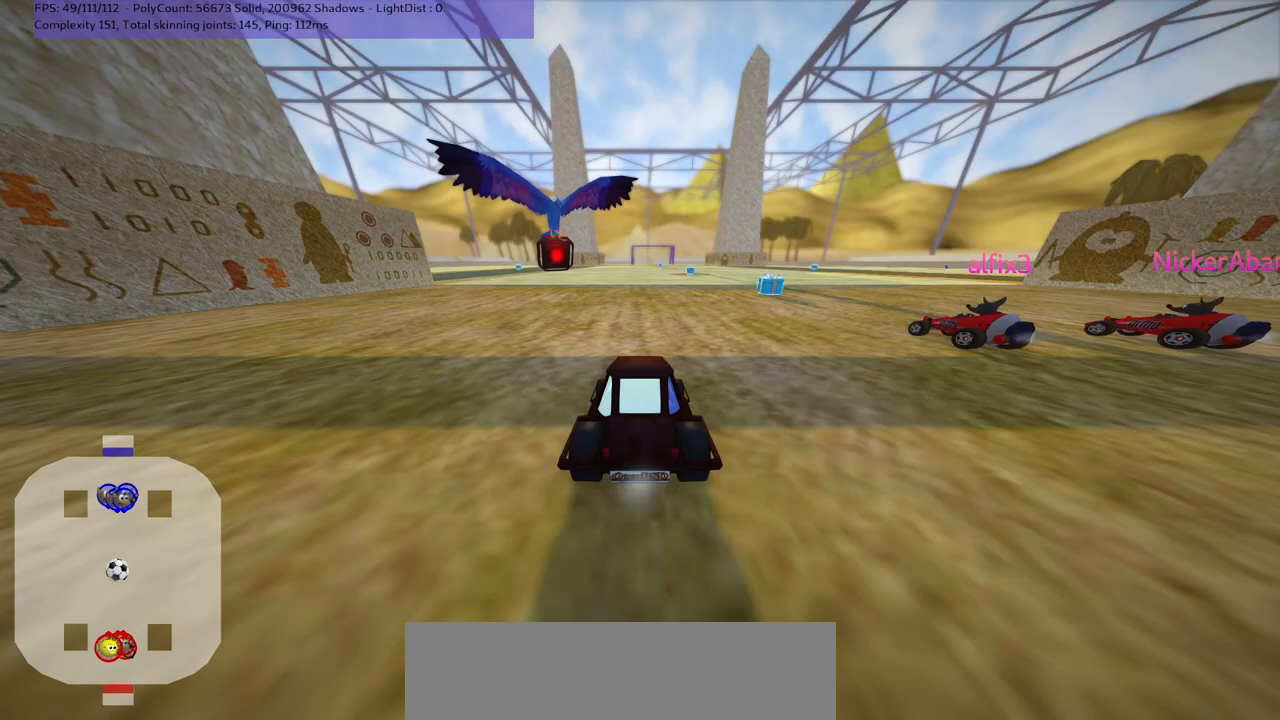
{"keys": [], "events": []}
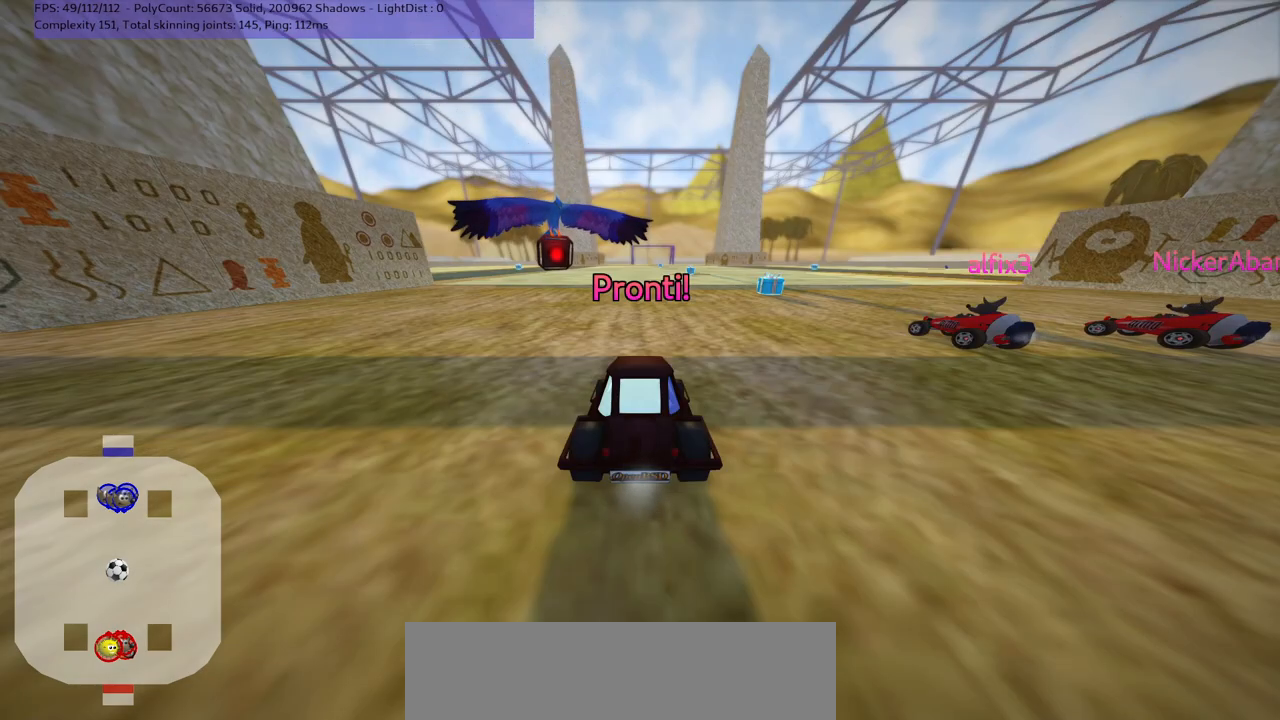
{"keys": [], "events": []}
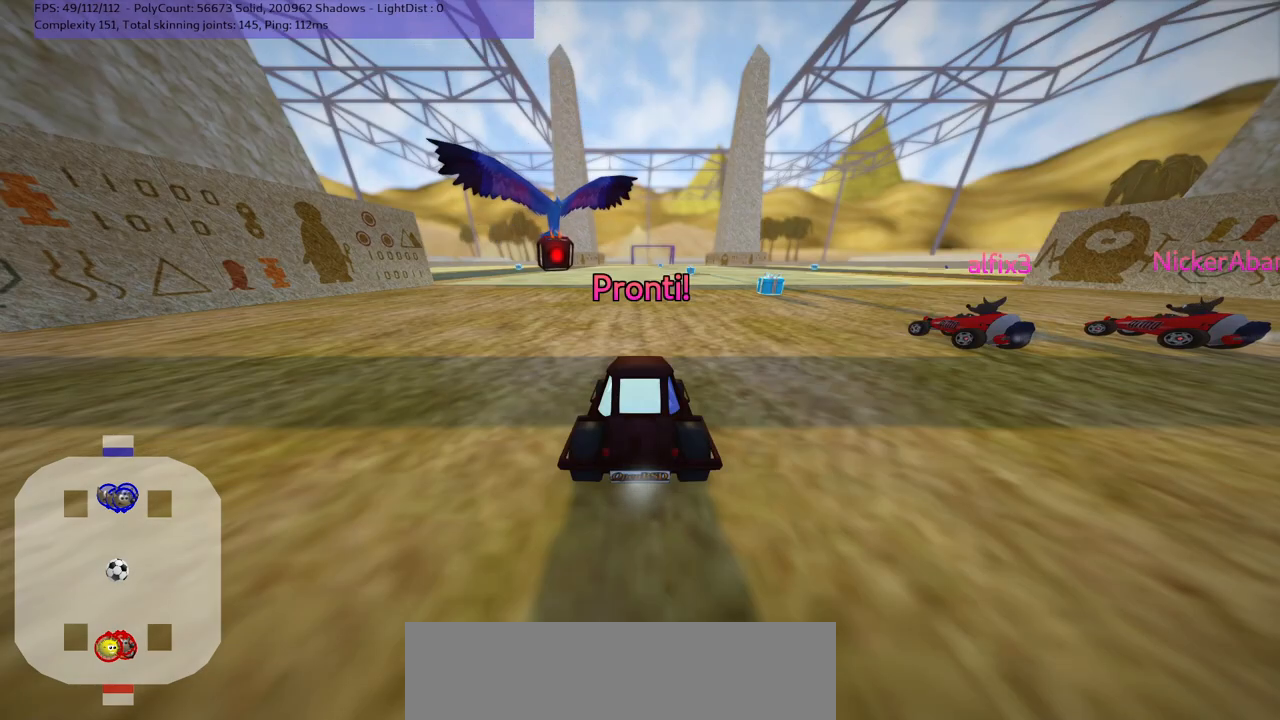
{"keys": ["b"], "events": [[167, "b", "down"]]}
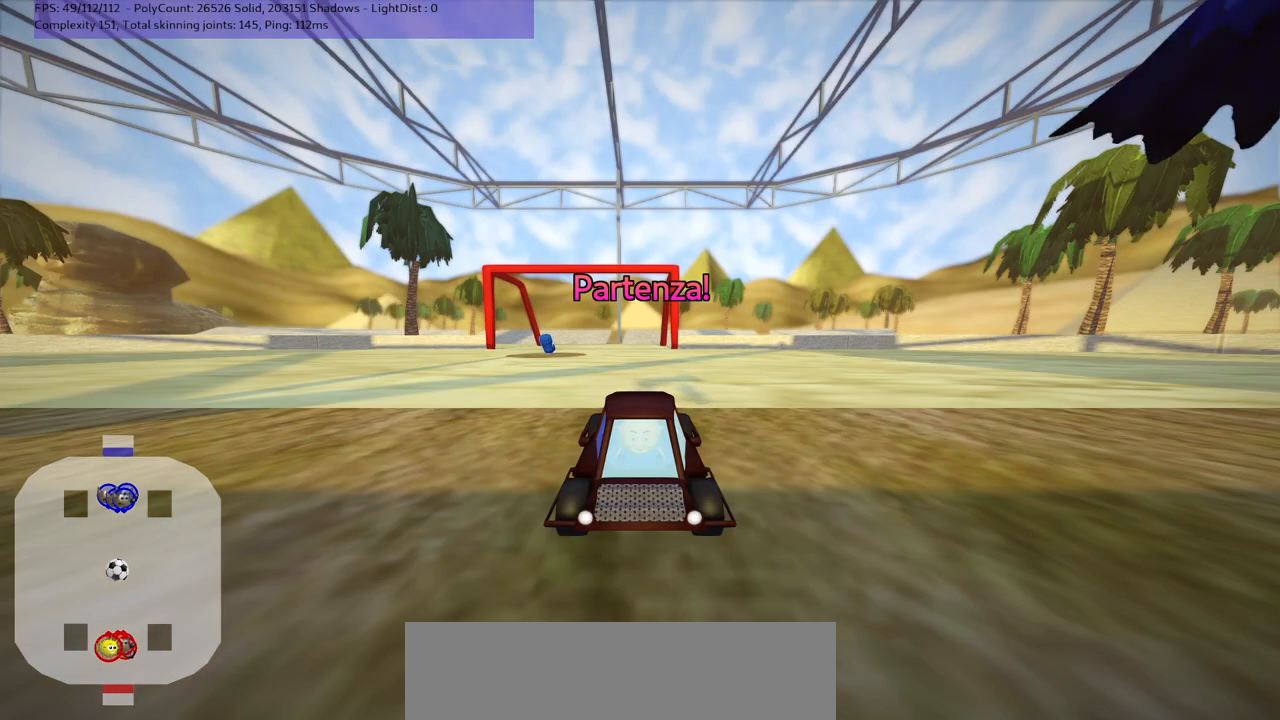
{"keys": ["b"], "events": []}
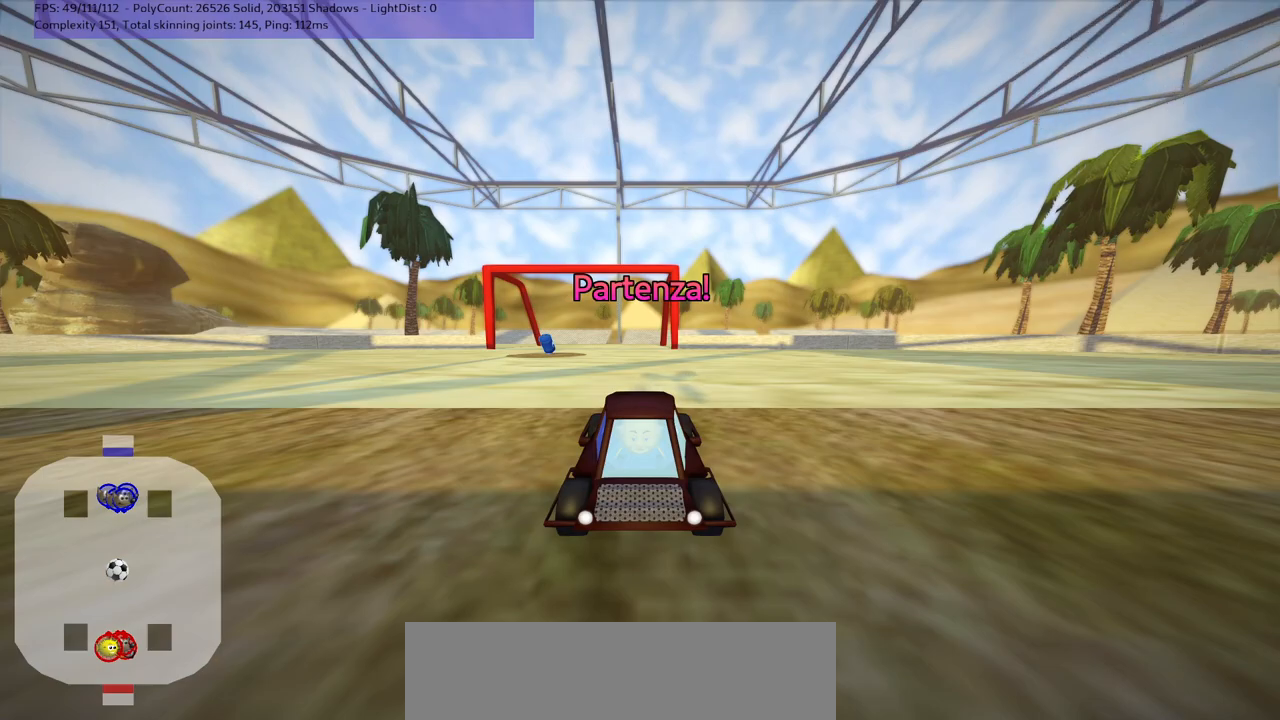
{"keys": ["b", "down", "right"], "events": [[367, "down", "down"], [367, "right", "down"]]}
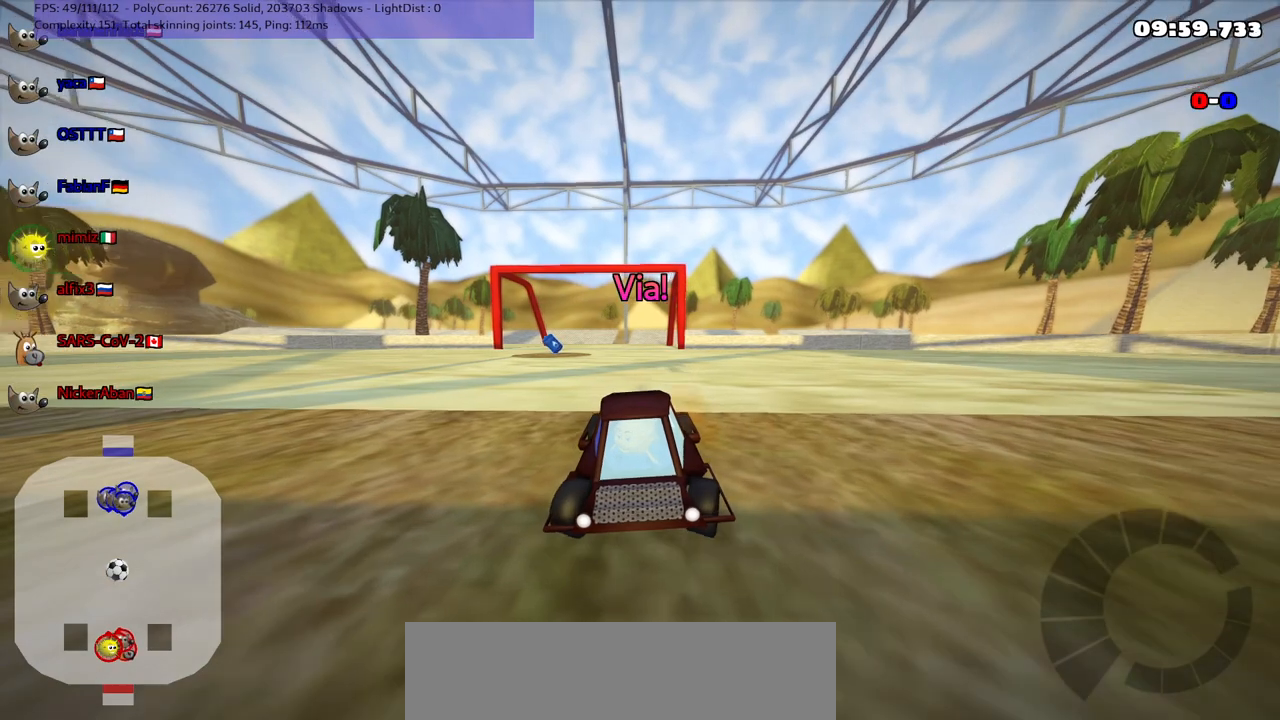
{"keys": ["b", "down"], "events": [[50, "right", "up"], [300, "right", "down"], [483, "right", "up"]]}
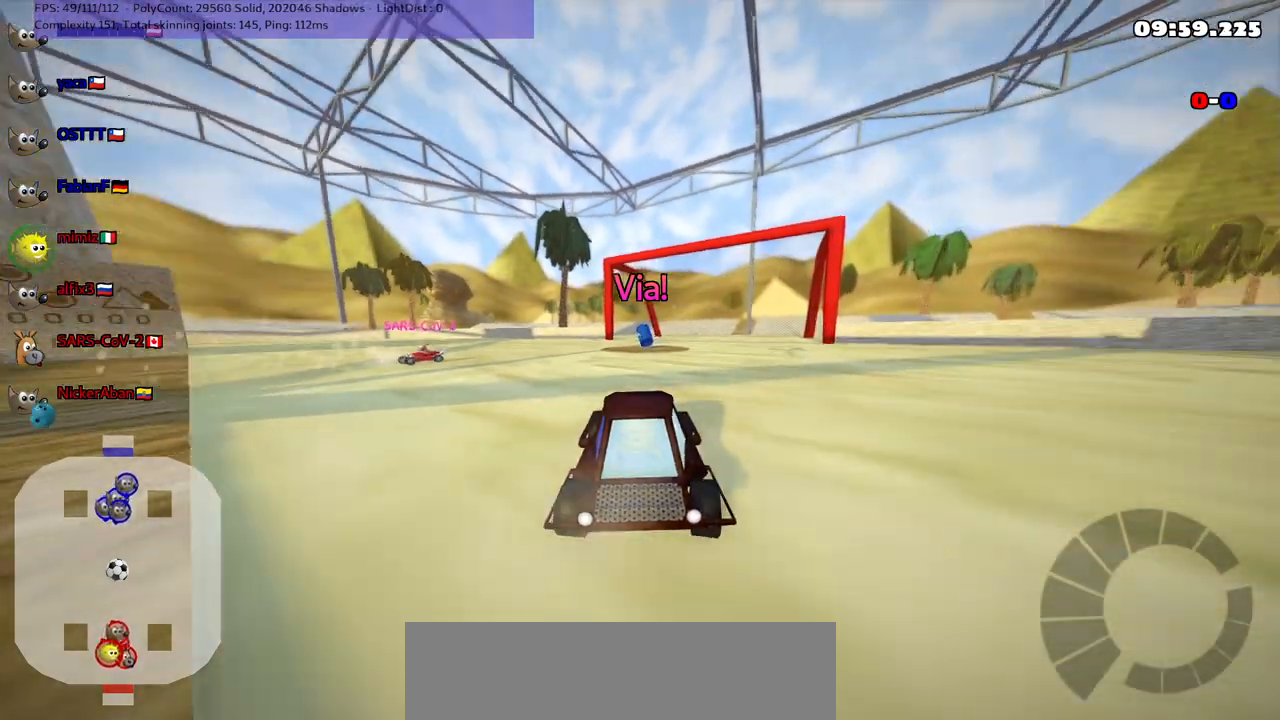
{"keys": ["b", "down"], "events": []}
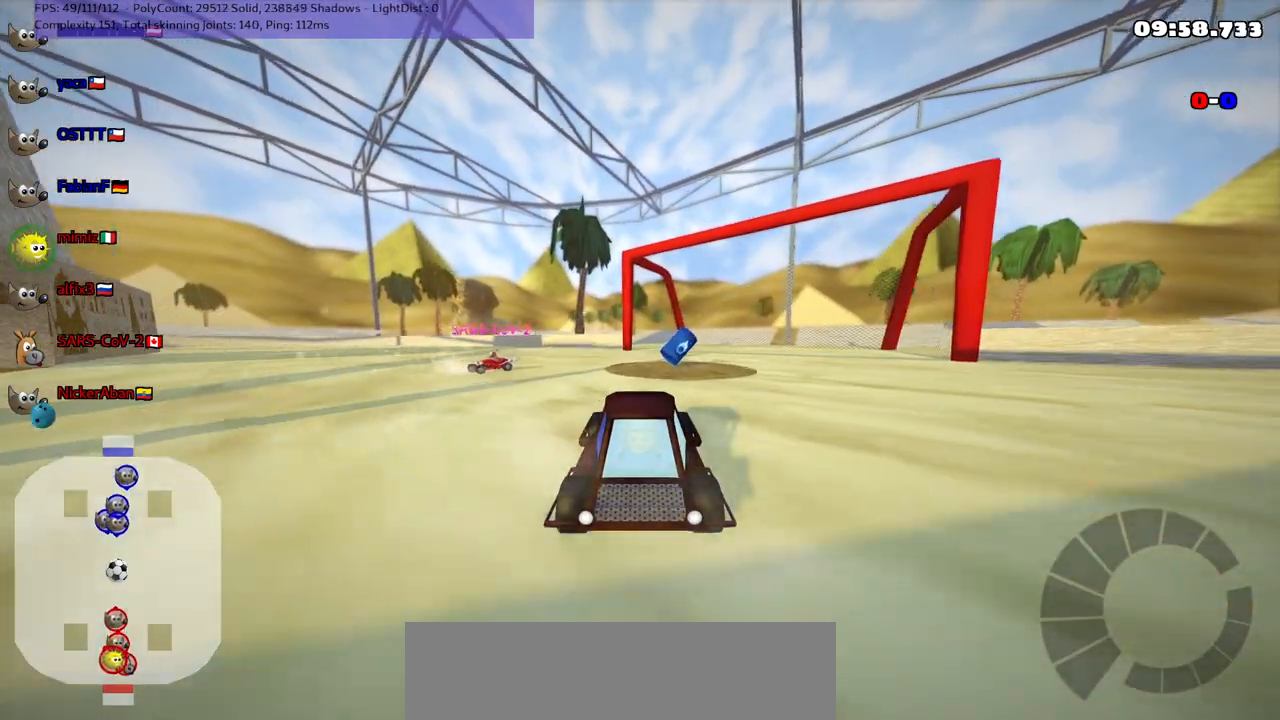
{"keys": [], "events": [[67, "left", "down"], [150, "left", "up"], [300, "down", "up"], [350, "b", "up"]]}
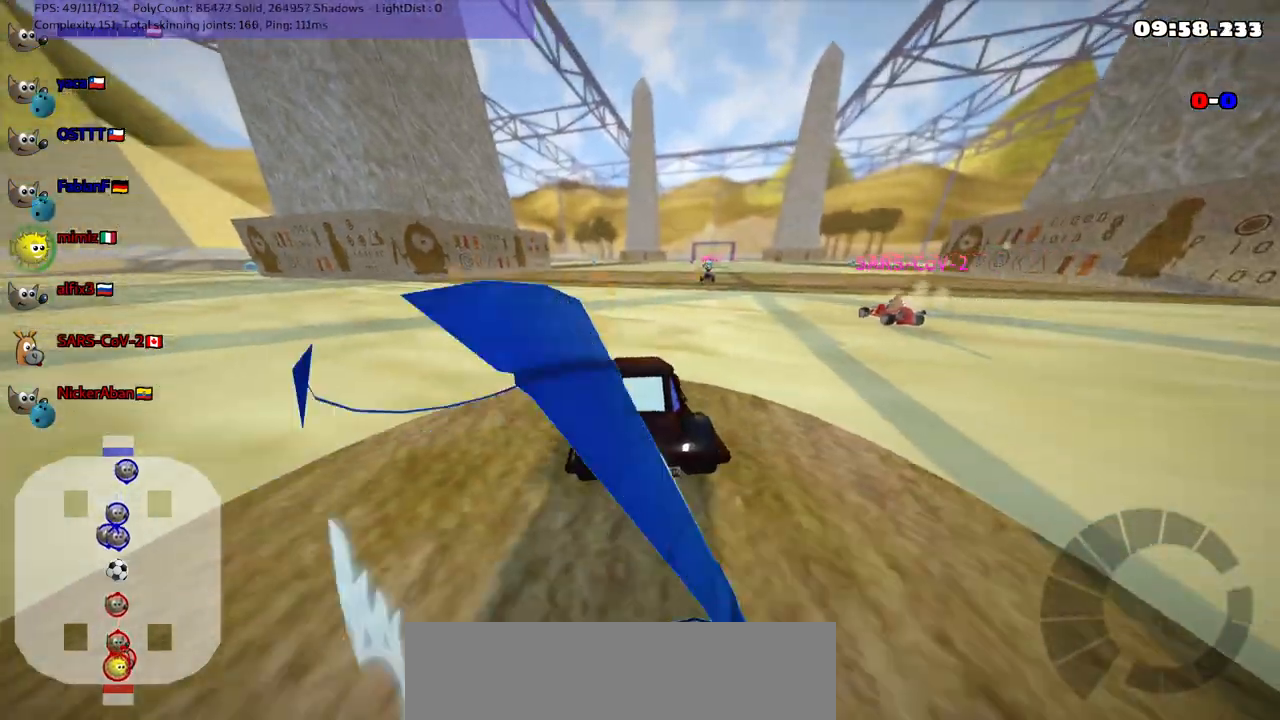
{"keys": ["up"], "events": [[383, "up", "down"]]}
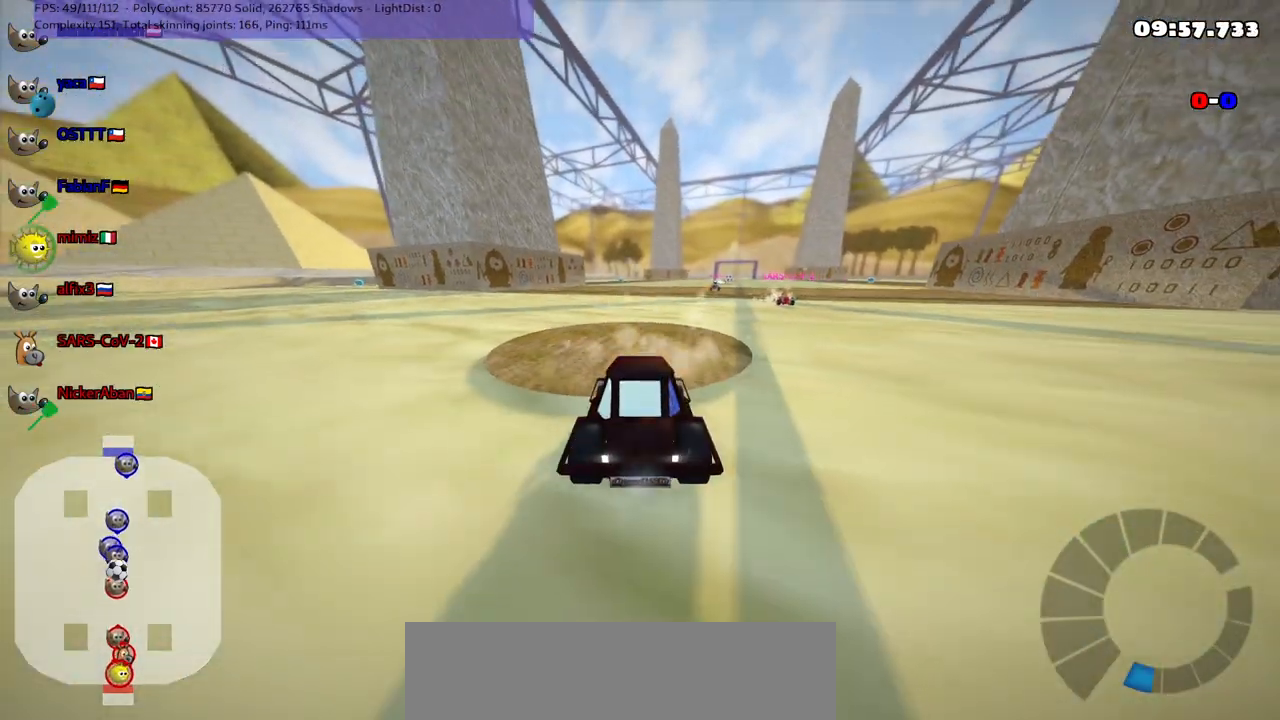
{"keys": ["up"], "events": []}
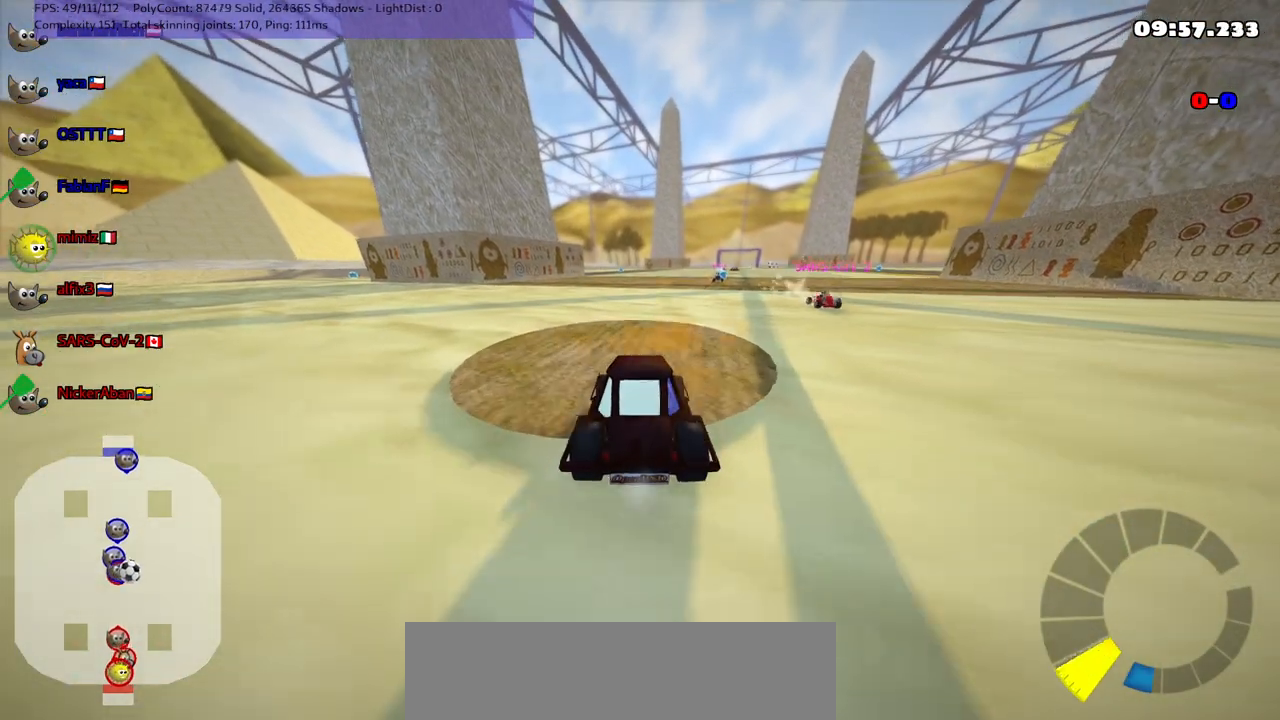
{"keys": ["down"], "events": [[133, "up", "up"], [367, "down", "down"]]}
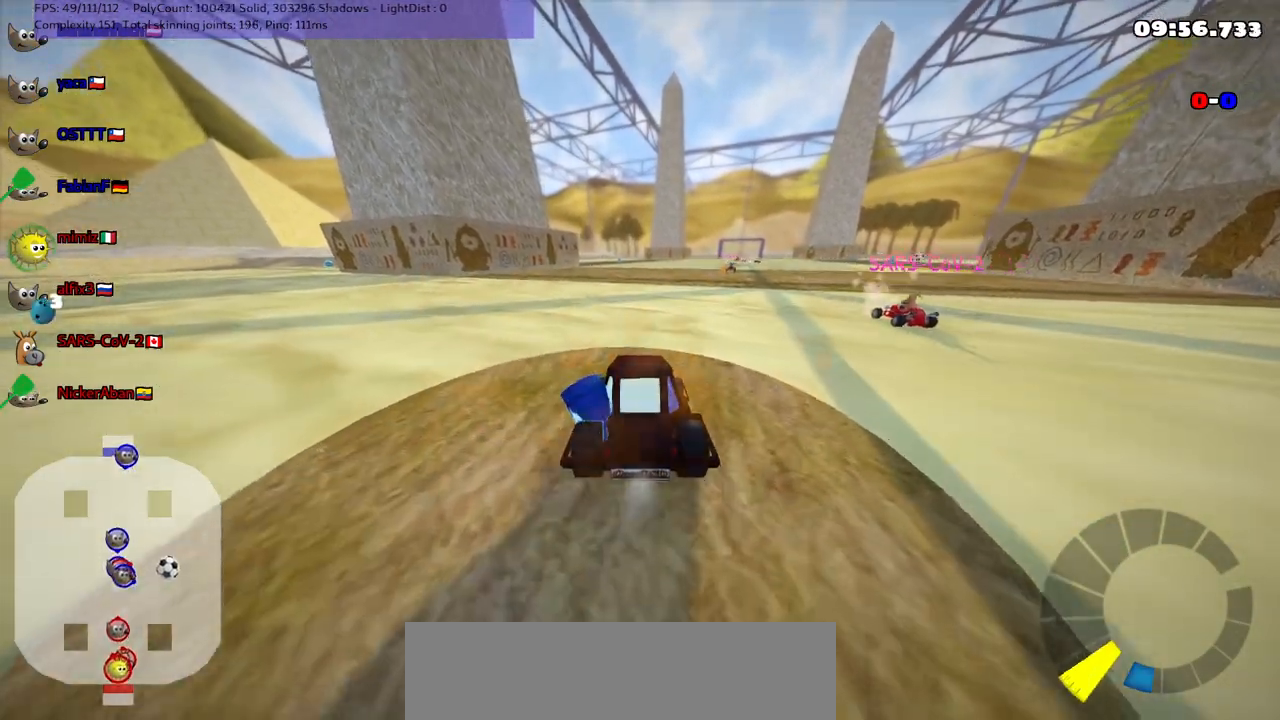
{"keys": [], "events": [[167, "down", "up"]]}
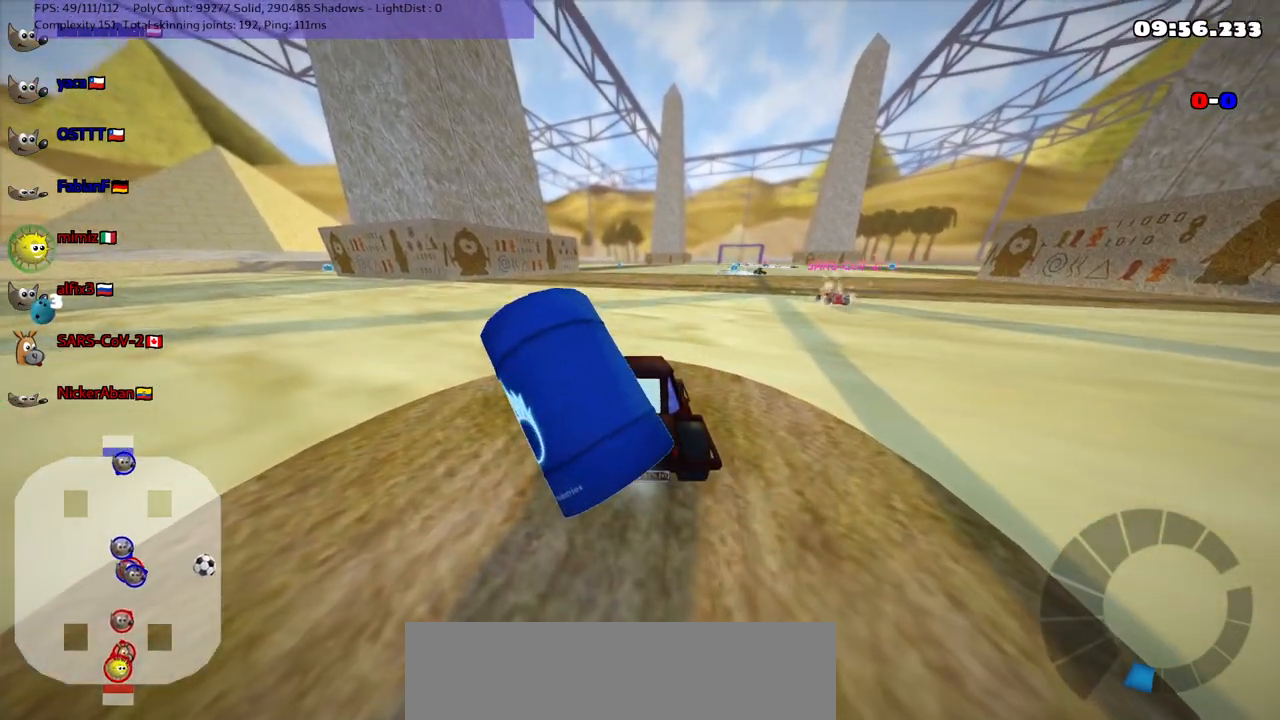
{"keys": [], "events": [[200, "down", "down"], [200, "left", "down"], [283, "down", "up"], [333, "left", "up"]]}
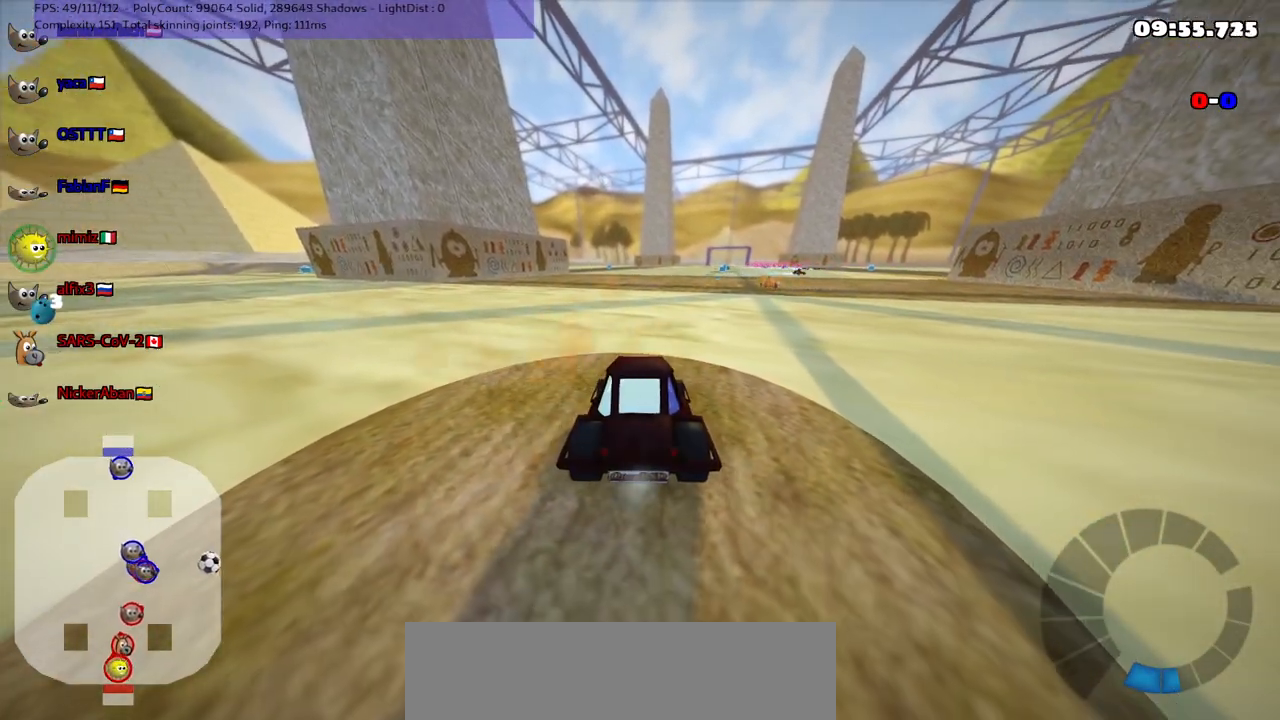
{"keys": [], "events": [[267, "down", "down"], [317, "left", "down"], [500, "down", "up"], [500, "left", "up"]]}
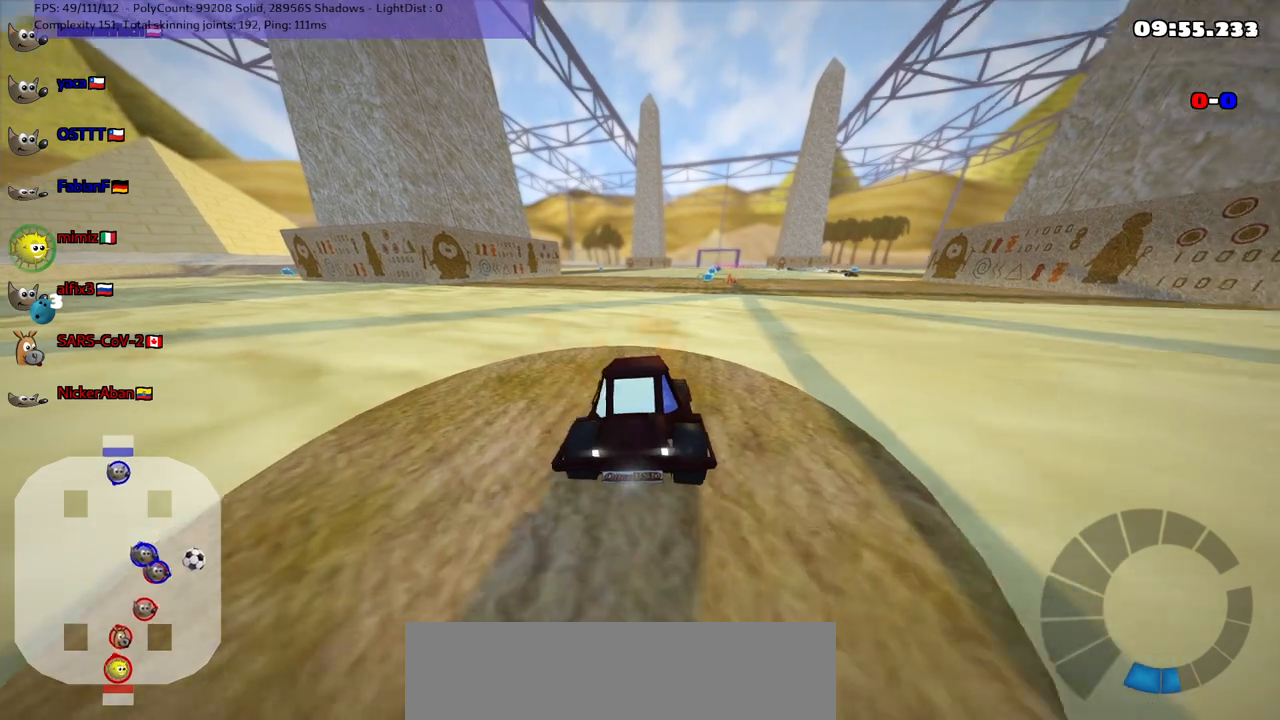
{"keys": [], "events": []}
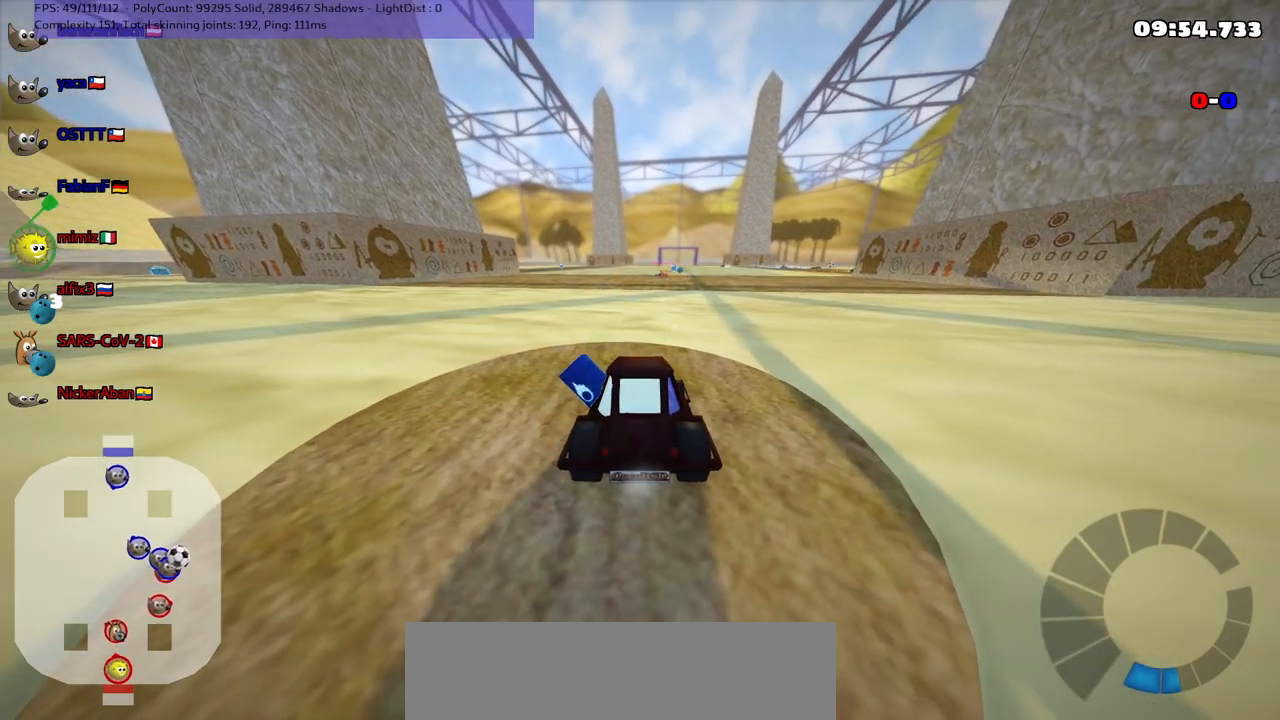
{"keys": [], "events": []}
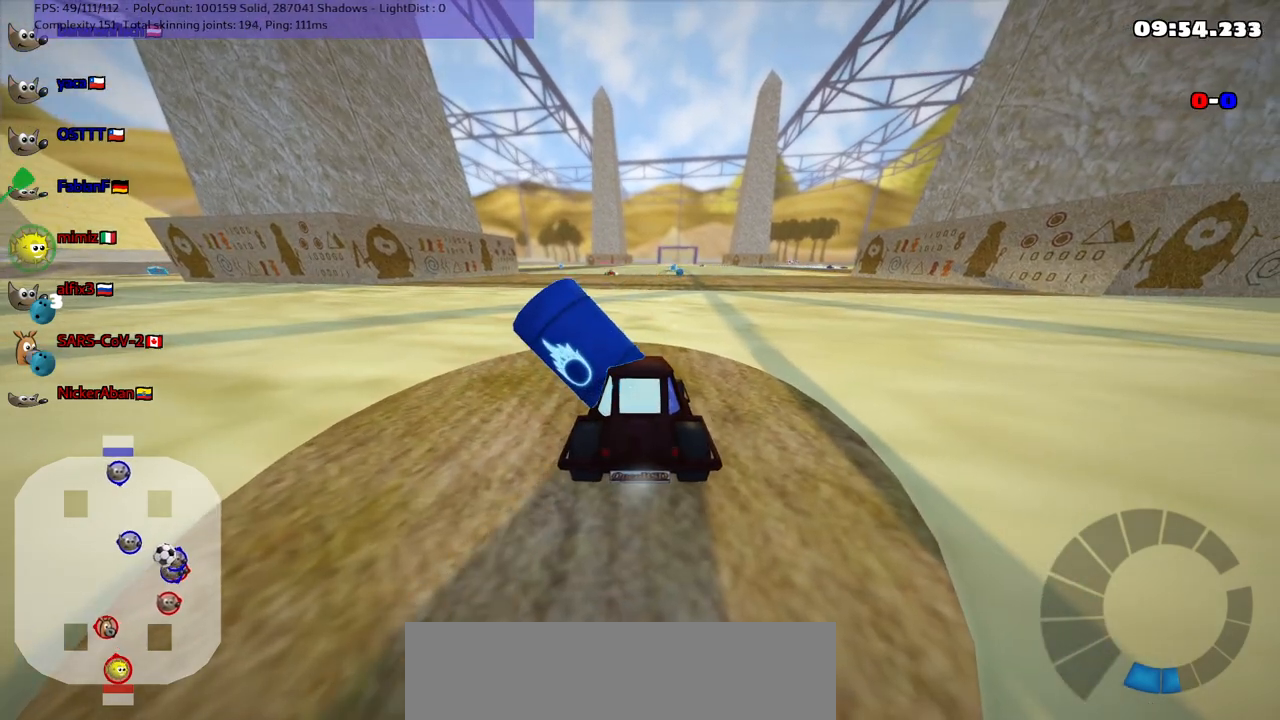
{"keys": [], "events": []}
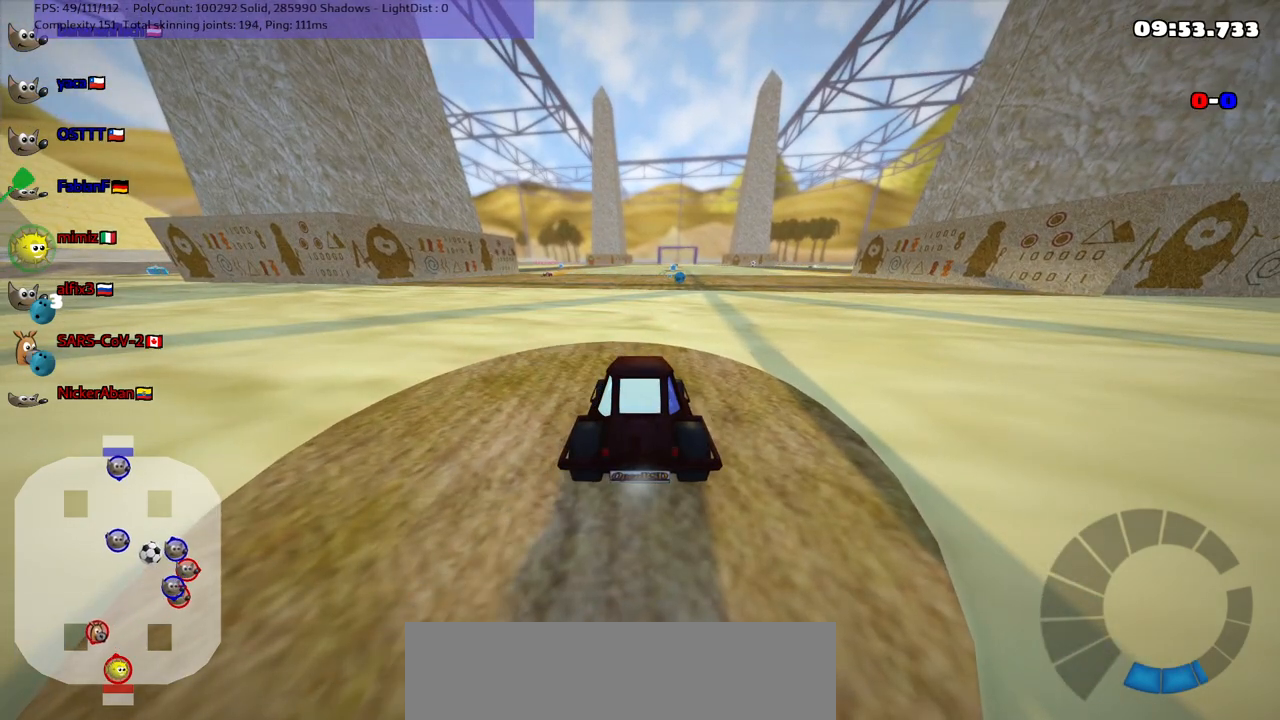
{"keys": [], "events": []}
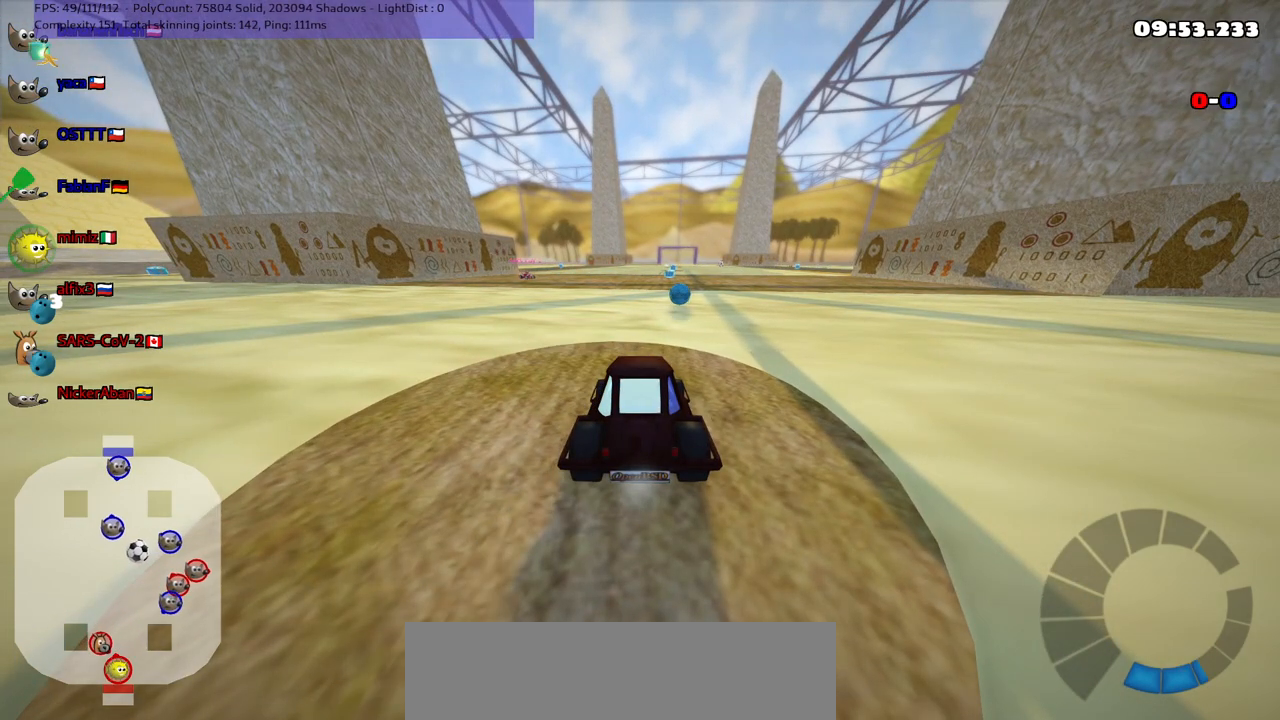
{"keys": [], "events": []}
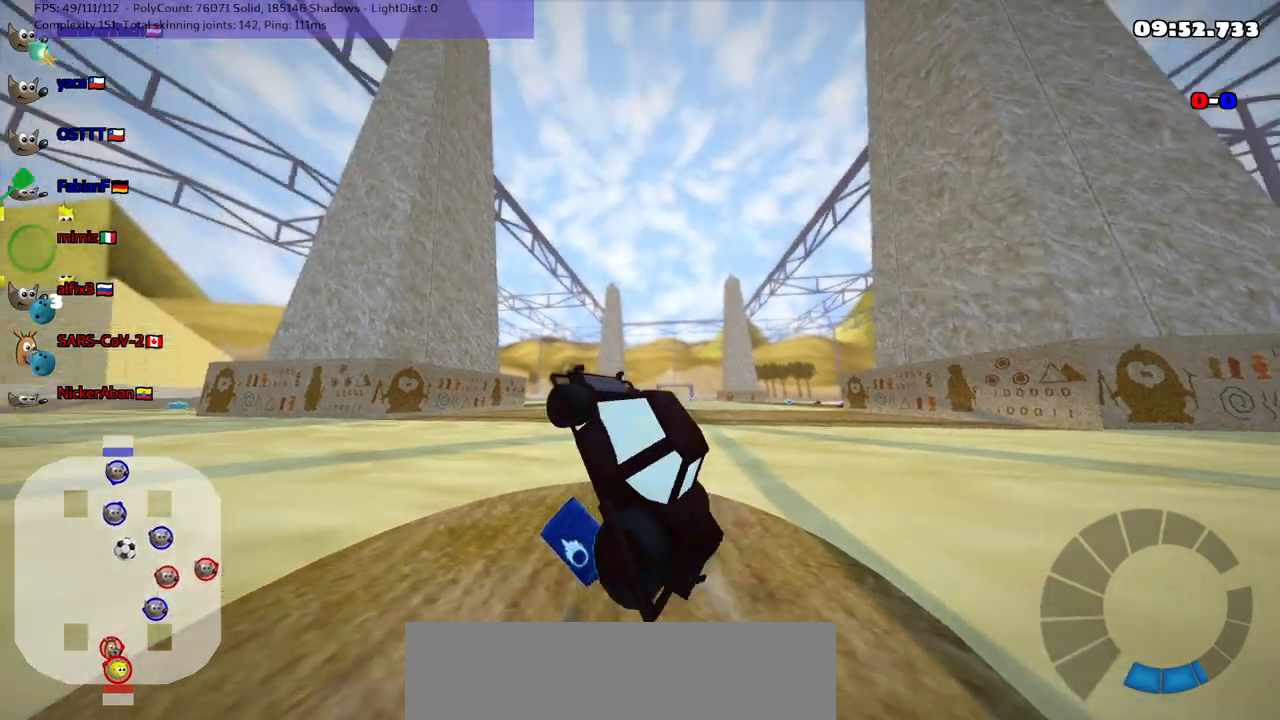
{"keys": [], "events": []}
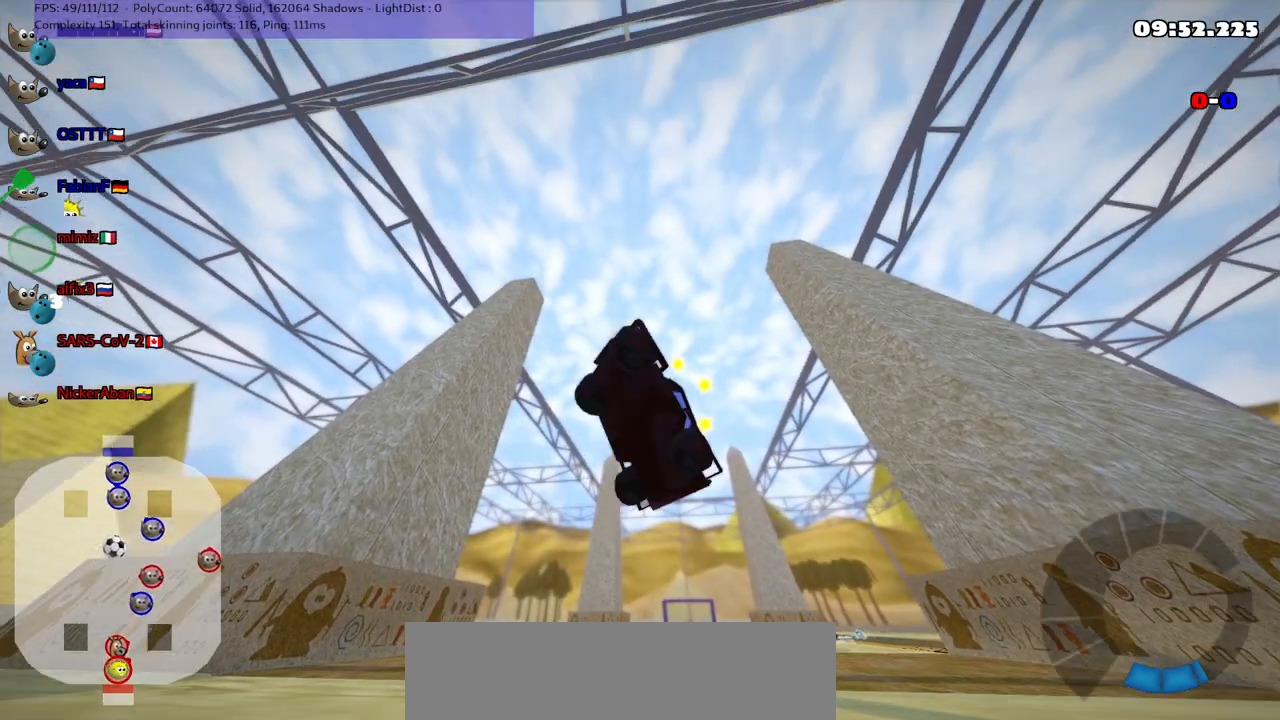
{"keys": [], "events": []}